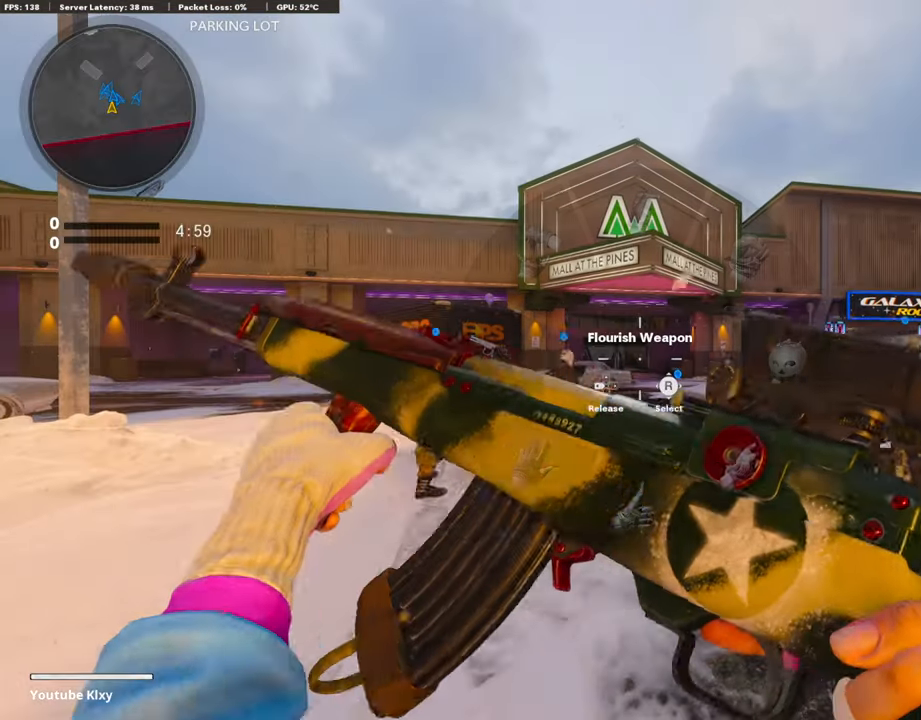
Gameplay with a controller (PlayStation layout); each line is a JSON object with the inputs held at the frame after it. "events" lists button and stick changes between this image and that frame as [ms after this image, input, new state], when the widget could be followed in between.
{"buttons": [], "left_stick": "center", "right_stick": "center", "events": []}
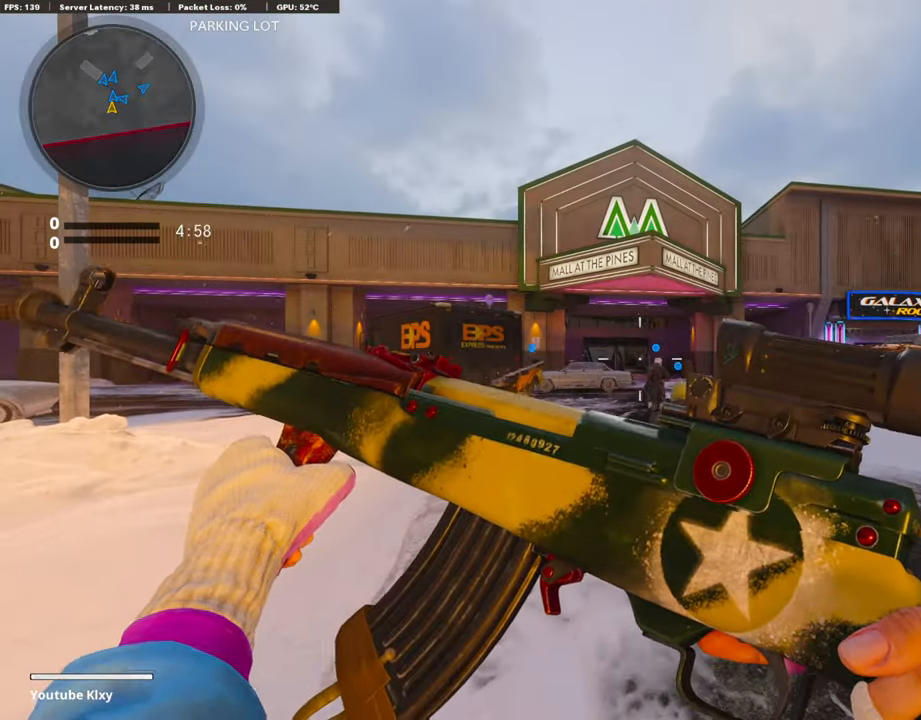
{"buttons": [], "left_stick": "center", "right_stick": "center", "events": []}
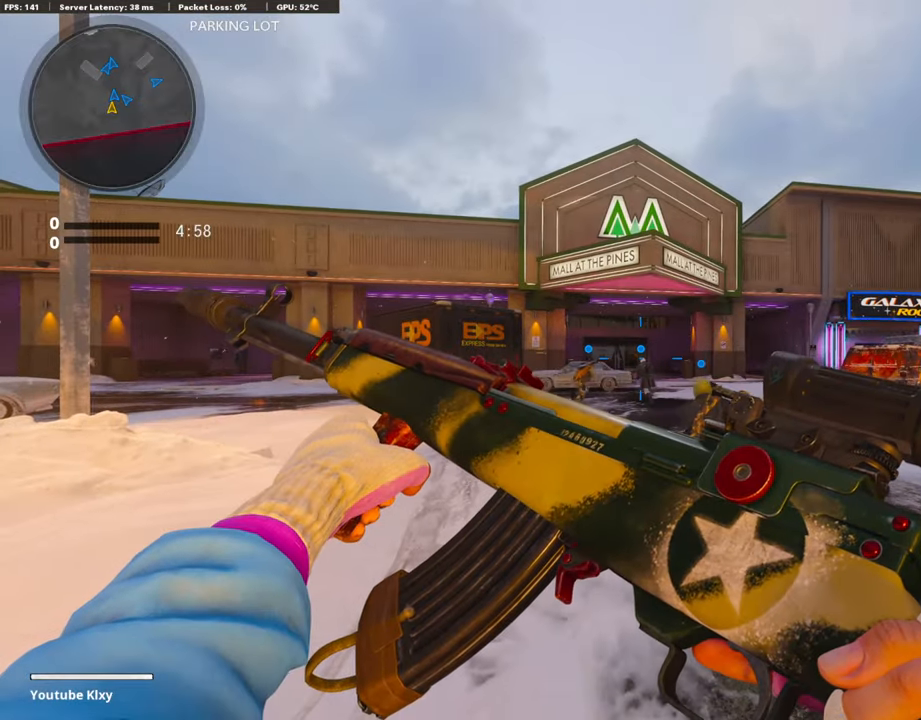
{"buttons": [], "left_stick": "center", "right_stick": "center", "events": []}
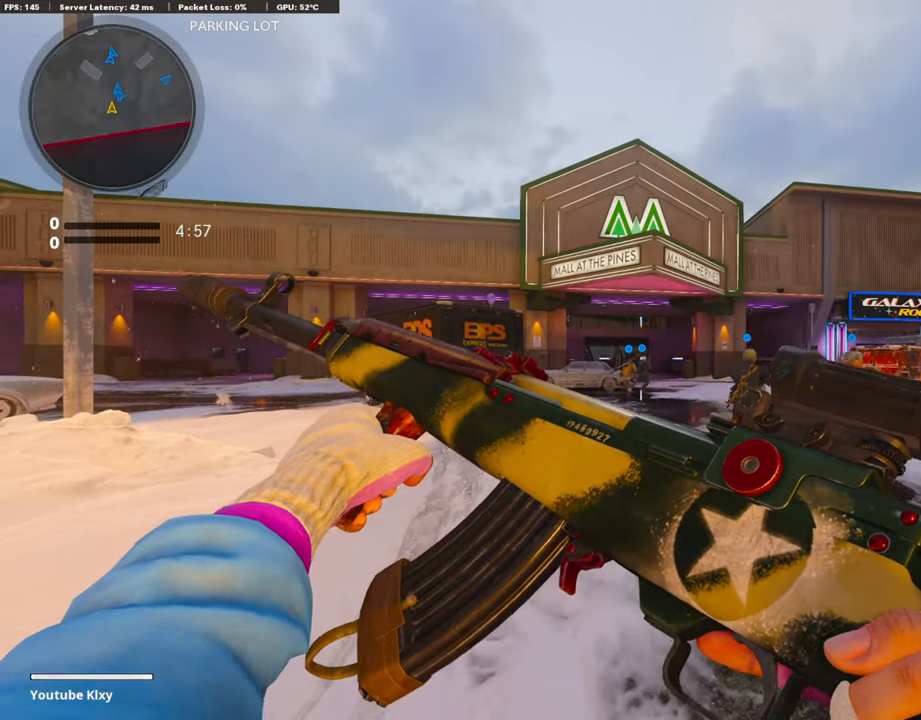
{"buttons": [], "left_stick": "up", "right_stick": "center", "events": [[17, "left_stick", "up"], [302, "L3", "down"], [471, "L3", "up"]]}
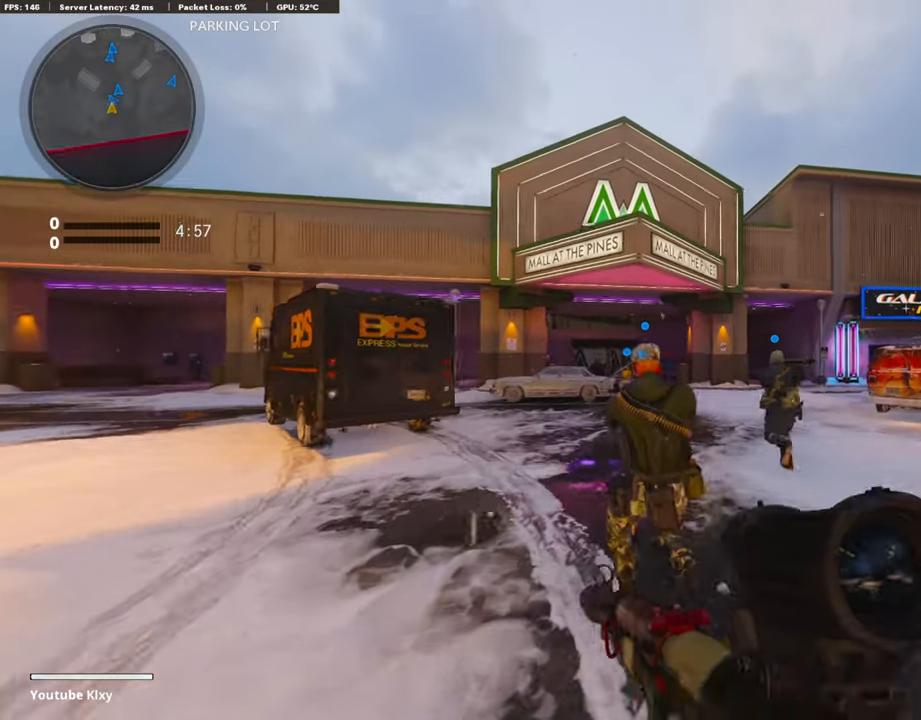
{"buttons": ["TRIANGLE"], "left_stick": "up-right", "right_stick": "center", "events": [[236, "CROSS", "down"], [337, "CROSS", "up"], [421, "TRIANGLE", "down"], [437, "left_stick", "up-right"]]}
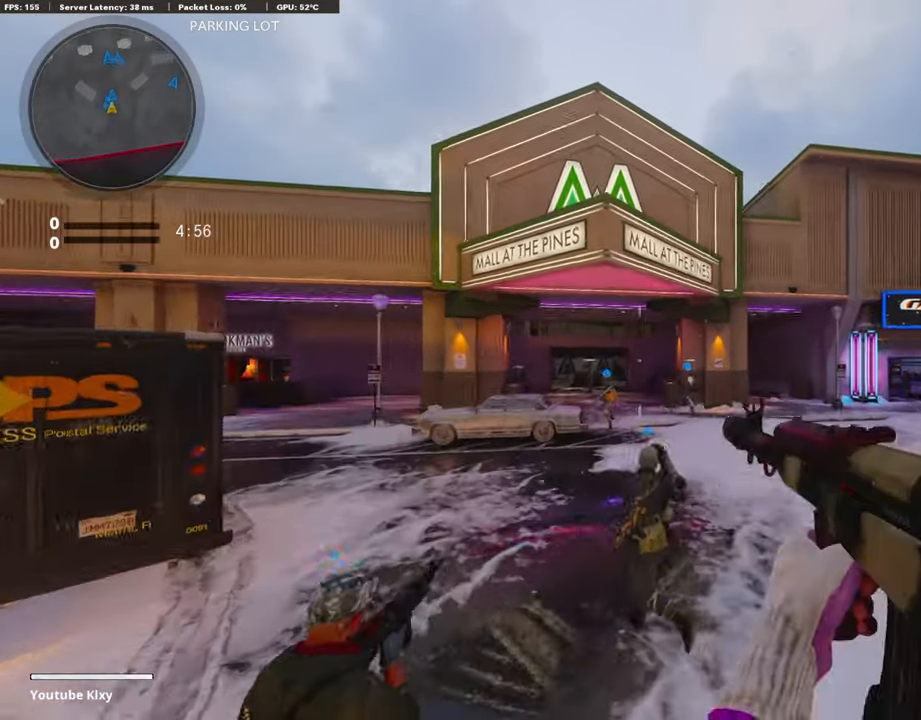
{"buttons": [], "left_stick": "up", "right_stick": "center", "events": [[17, "TRIANGLE", "up"], [67, "TRIANGLE", "down"], [168, "TRIANGLE", "up"], [269, "TRIANGLE", "down"], [319, "L3", "down"], [319, "left_stick", "up"], [386, "L3", "up"], [386, "TRIANGLE", "up"], [437, "TRIANGLE", "down"], [504, "TRIANGLE", "up"]]}
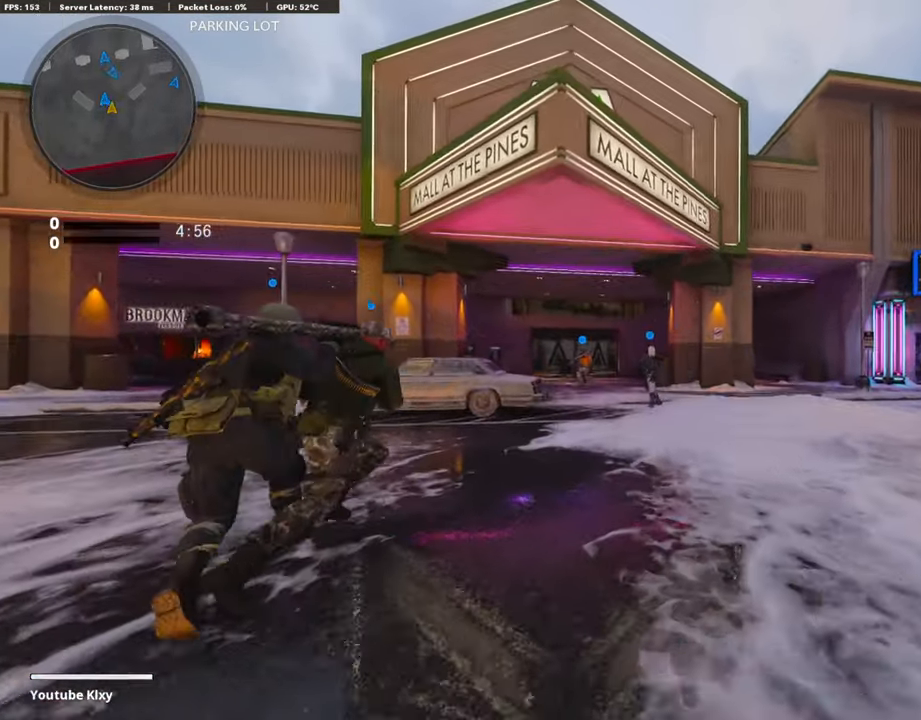
{"buttons": ["CROSS"], "left_stick": "up-left", "right_stick": "center", "events": [[101, "TRIANGLE", "down"], [185, "TRIANGLE", "up"], [236, "TRIANGLE", "down"], [320, "TRIANGLE", "up"], [454, "left_stick", "up-left"], [488, "CROSS", "down"]]}
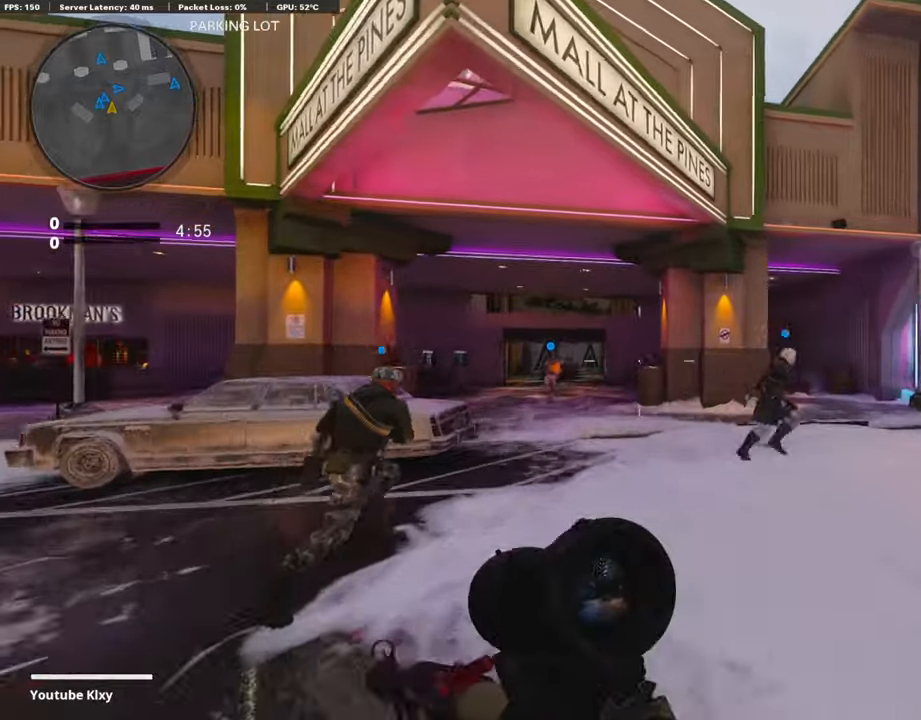
{"buttons": [], "left_stick": "up-left", "right_stick": "center", "events": [[101, "L1", "down"], [117, "CROSS", "up"], [117, "right_stick", "left"], [201, "right_stick", "center"], [218, "R1", "down"], [370, "R1", "up"], [454, "L1", "up"]]}
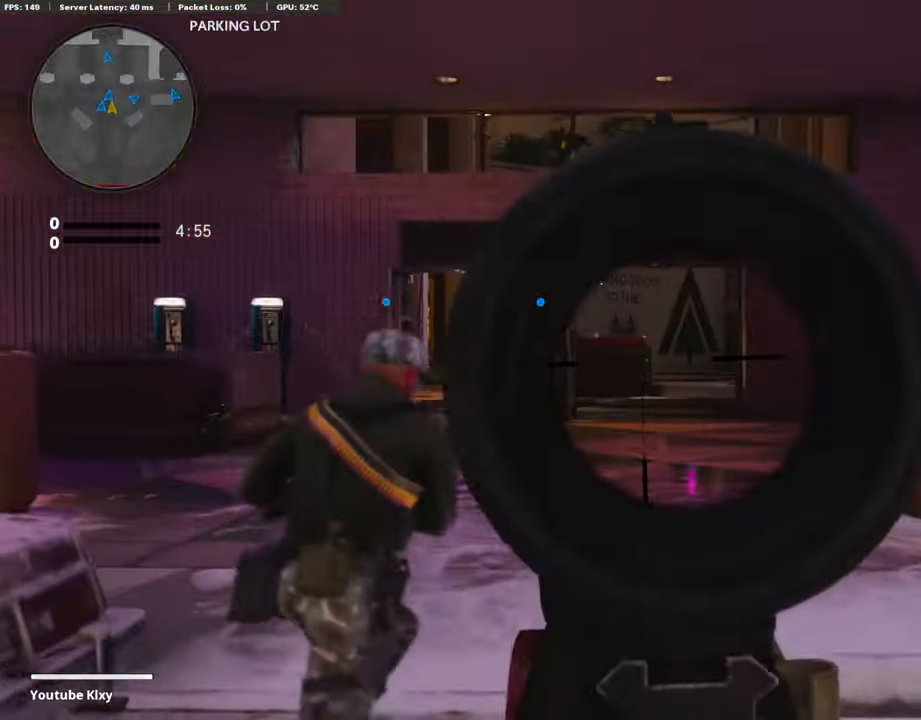
{"buttons": ["L3"], "left_stick": "up", "right_stick": "center", "events": [[84, "left_stick", "up"], [168, "SQUARE", "down"], [303, "SQUARE", "up"], [488, "L3", "down"]]}
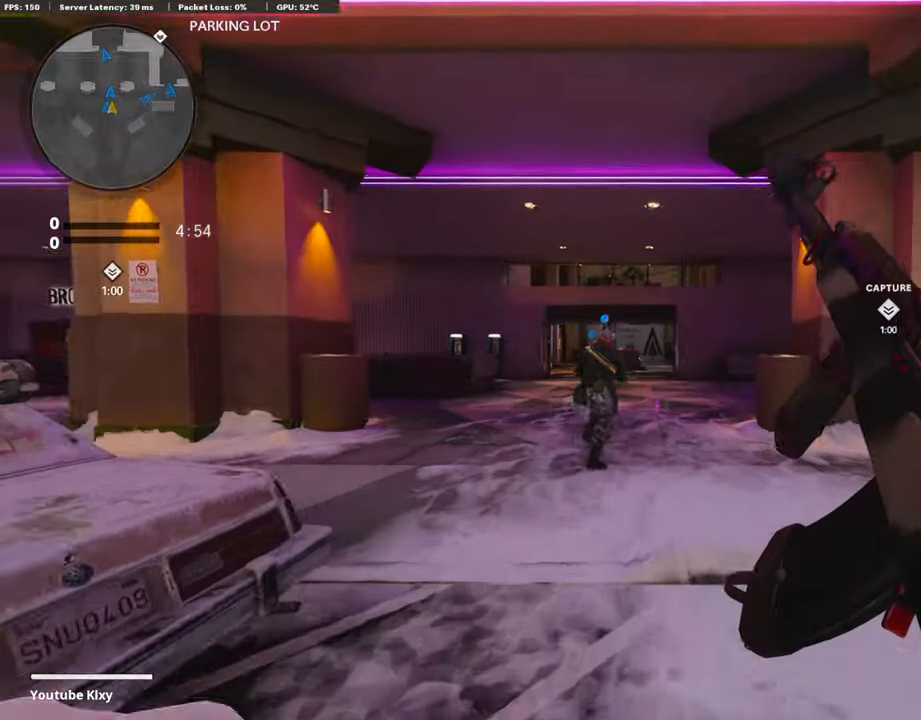
{"buttons": ["L3", "R3"], "left_stick": "up", "right_stick": "down-right", "events": [[100, "L3", "up"], [252, "R3", "down"], [386, "R3", "up"], [403, "right_stick", "down-right"], [454, "R3", "down"], [487, "L3", "down"]]}
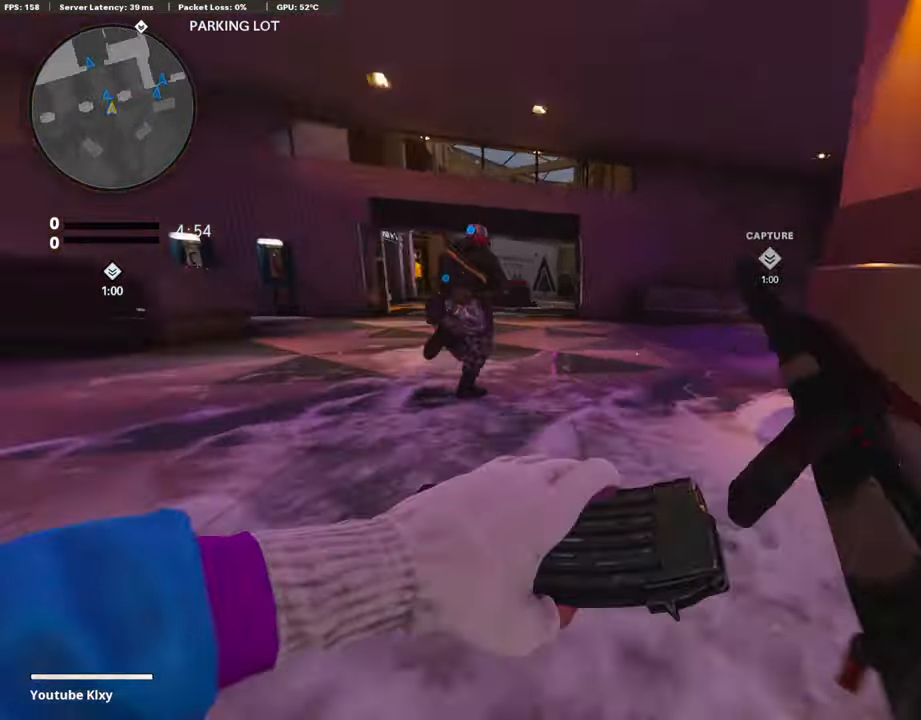
{"buttons": ["R2"], "left_stick": "up", "right_stick": "up-right", "events": [[17, "R2", "down"], [50, "right_stick", "right"], [101, "L3", "up"], [134, "R3", "up"], [303, "right_stick", "down-left"], [336, "left_stick", "center"], [437, "right_stick", "up-right"], [454, "left_stick", "up"]]}
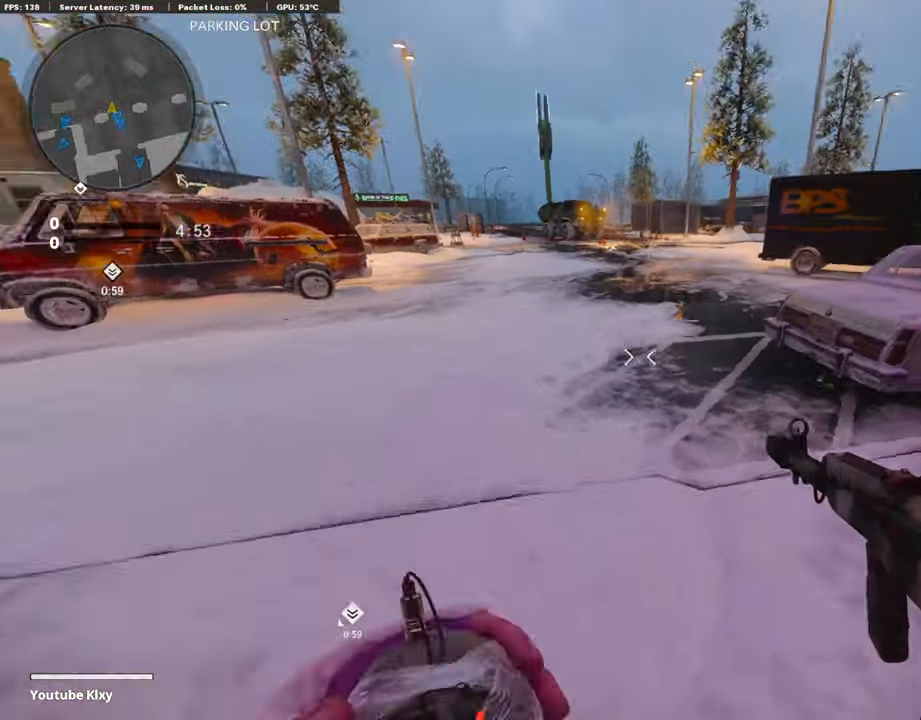
{"buttons": ["R2"], "left_stick": "down-right", "right_stick": "right", "events": [[34, "right_stick", "up-left"], [101, "left_stick", "center"], [101, "right_stick", "center"], [168, "TRIANGLE", "down"], [252, "TRIANGLE", "up"], [337, "left_stick", "down-right"], [370, "right_stick", "down-right"], [437, "right_stick", "right"]]}
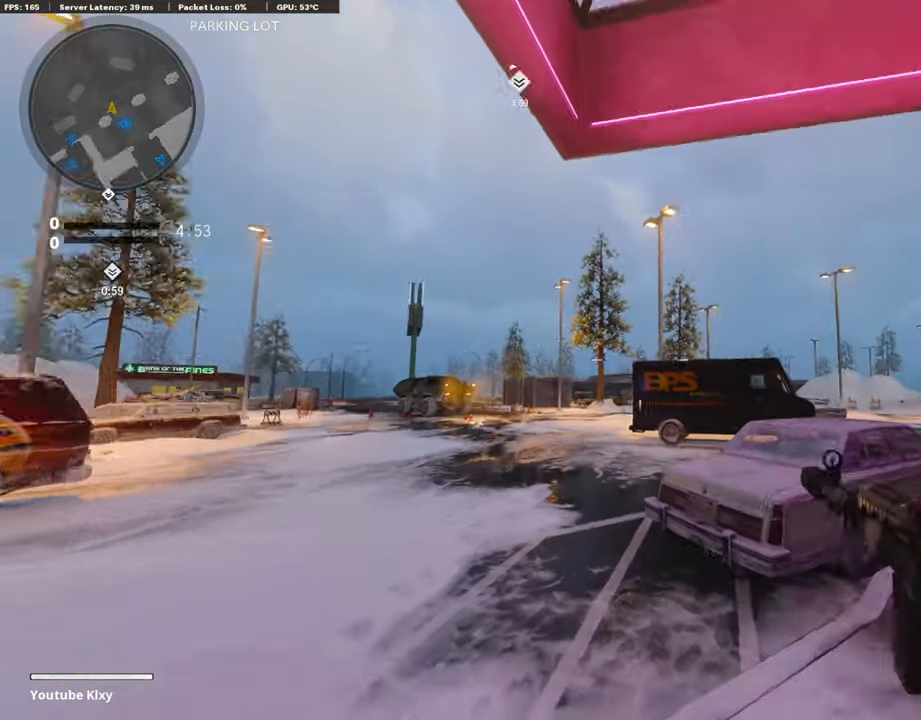
{"buttons": [], "left_stick": "down-right", "right_stick": "left", "events": [[33, "left_stick", "up-right"], [151, "L3", "down"], [151, "left_stick", "up"], [185, "R2", "up"], [185, "right_stick", "center"], [269, "SQUARE", "down"], [302, "L3", "up"], [353, "SQUARE", "up"], [437, "left_stick", "right"], [487, "left_stick", "down-right"], [487, "right_stick", "left"]]}
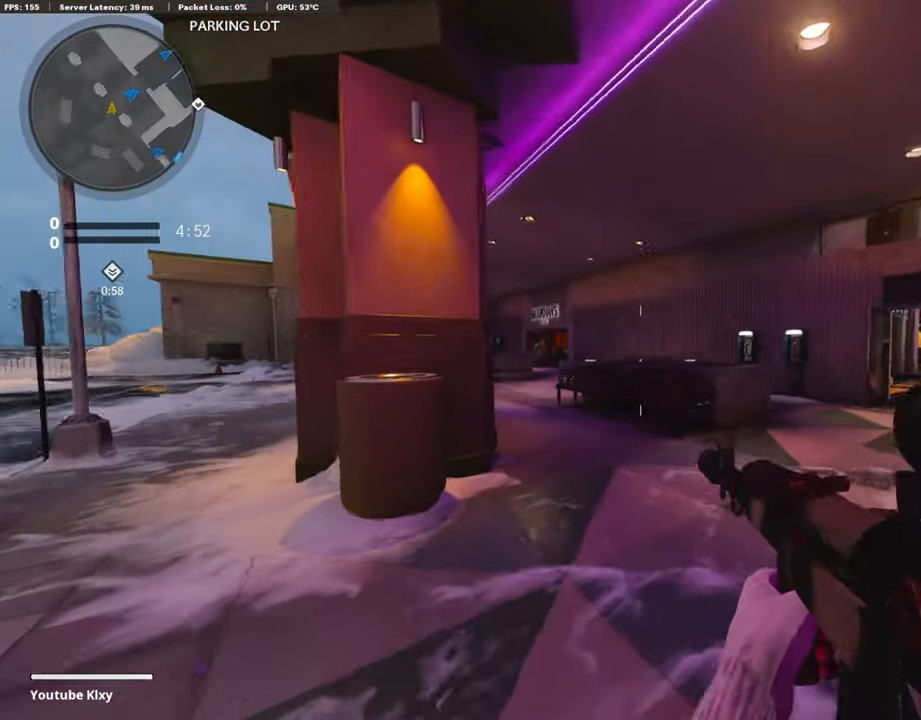
{"buttons": [], "left_stick": "up", "right_stick": "right", "events": [[84, "right_stick", "right"], [118, "left_stick", "up-right"], [202, "L3", "down"], [202, "SQUARE", "down"], [202, "left_stick", "up"], [219, "right_stick", "center"], [336, "SQUARE", "up"], [387, "L3", "up"], [437, "right_stick", "right"]]}
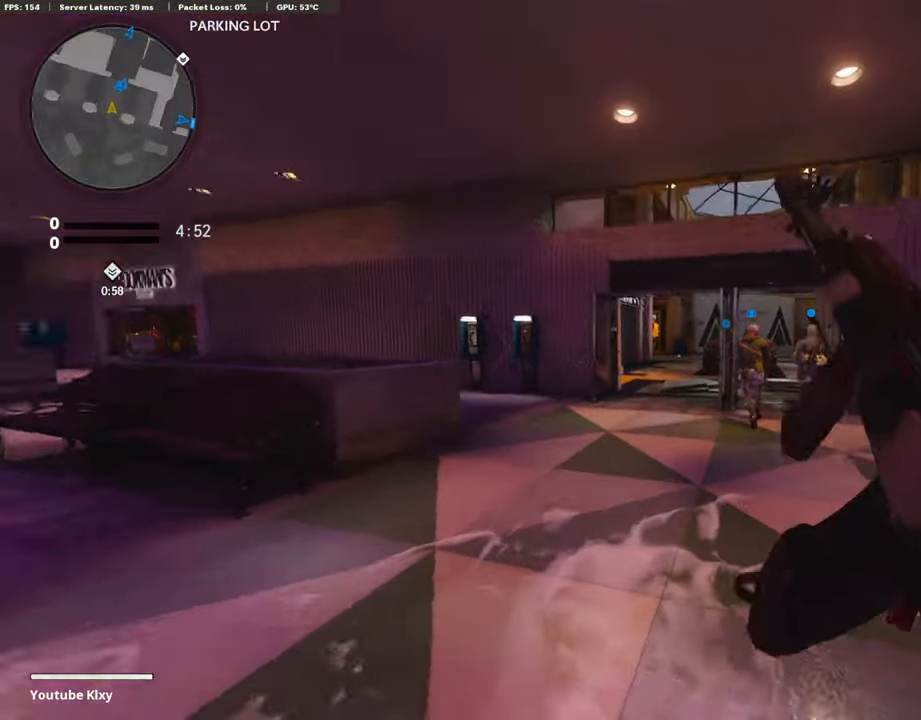
{"buttons": ["L3", "R3"], "left_stick": "up", "right_stick": "center", "events": [[100, "right_stick", "center"], [218, "R3", "down"], [319, "R3", "up"], [420, "R3", "down"], [487, "L3", "down"]]}
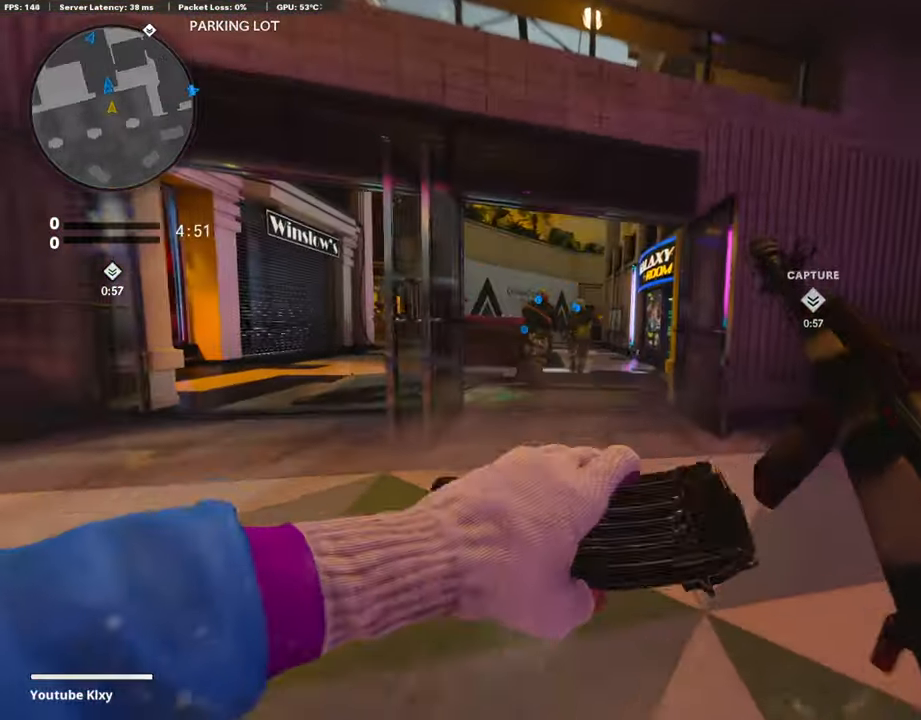
{"buttons": ["TRIANGLE"], "left_stick": "up", "right_stick": "center", "events": [[17, "R3", "up"], [101, "L3", "up"], [151, "L3", "down"], [370, "L3", "up"], [420, "TRIANGLE", "down"]]}
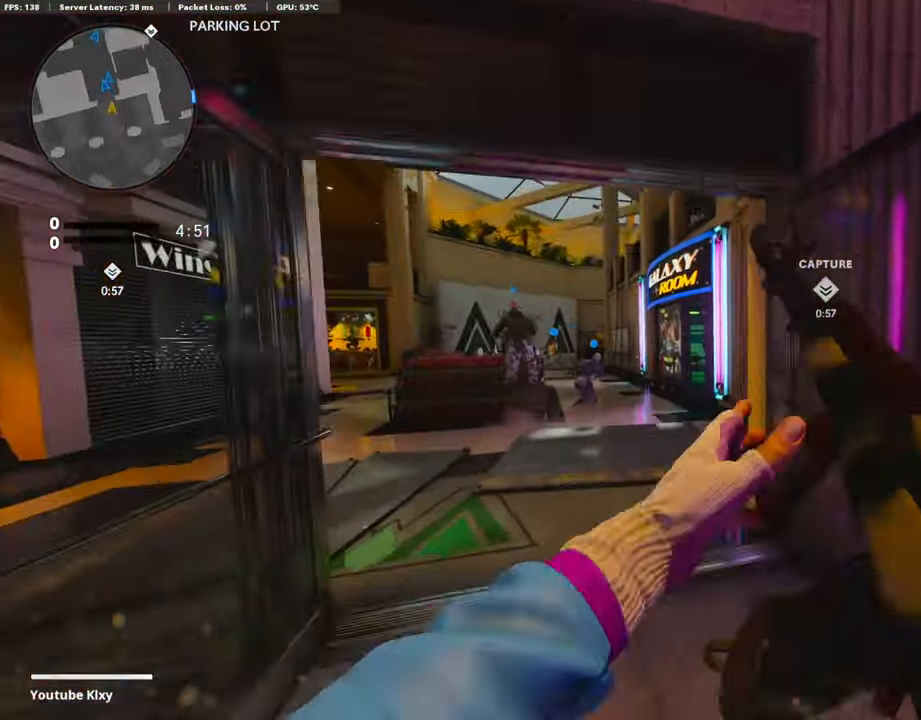
{"buttons": [], "left_stick": "up", "right_stick": "center", "events": [[17, "TRIANGLE", "up"], [51, "TRIANGLE", "down"], [151, "TRIANGLE", "up"], [269, "TRIANGLE", "down"], [370, "TRIANGLE", "up"], [403, "TRIANGLE", "down"], [487, "TRIANGLE", "up"]]}
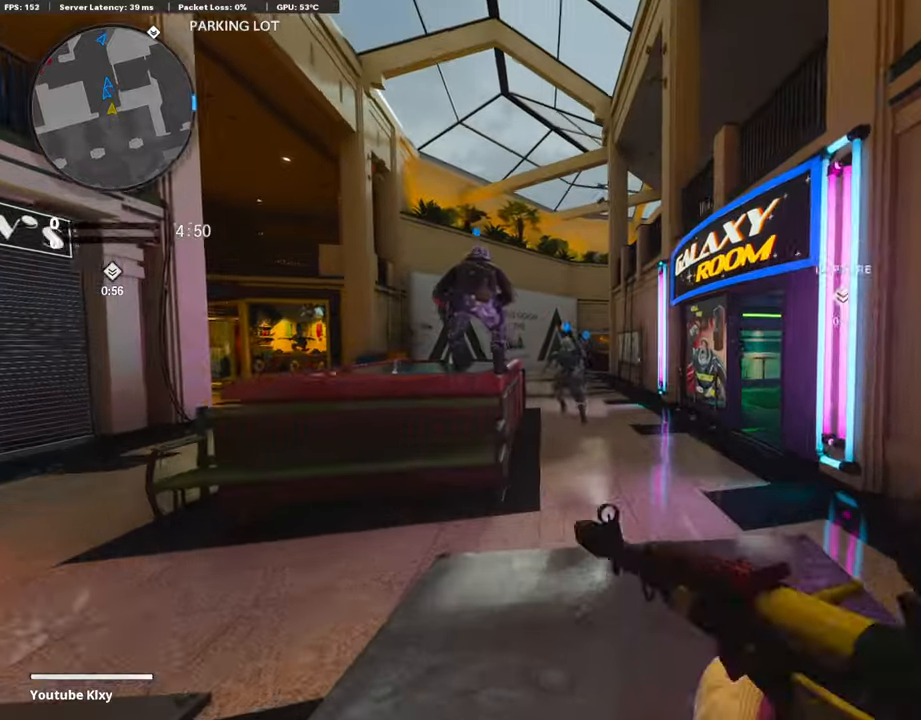
{"buttons": ["TRIANGLE"], "left_stick": "center", "right_stick": "center", "events": [[135, "CROSS", "down"], [269, "CROSS", "up"], [336, "TRIANGLE", "down"], [437, "TRIANGLE", "up"], [437, "left_stick", "center"], [504, "TRIANGLE", "down"]]}
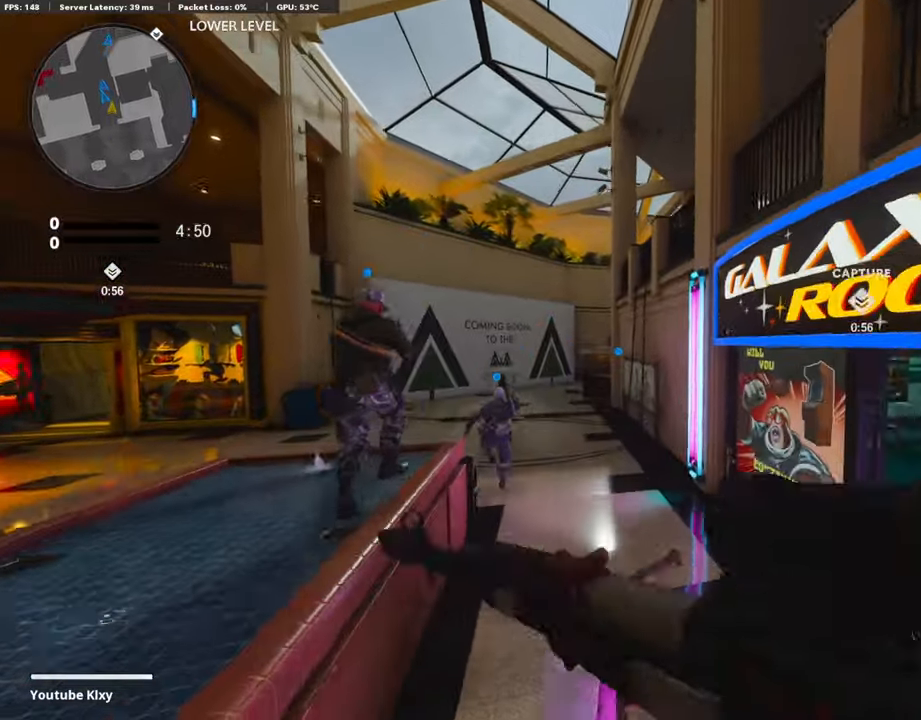
{"buttons": ["L3"], "left_stick": "up-left", "right_stick": "center", "events": [[84, "TRIANGLE", "up"], [84, "left_stick", "up"], [169, "L3", "down"], [370, "left_stick", "up-left"]]}
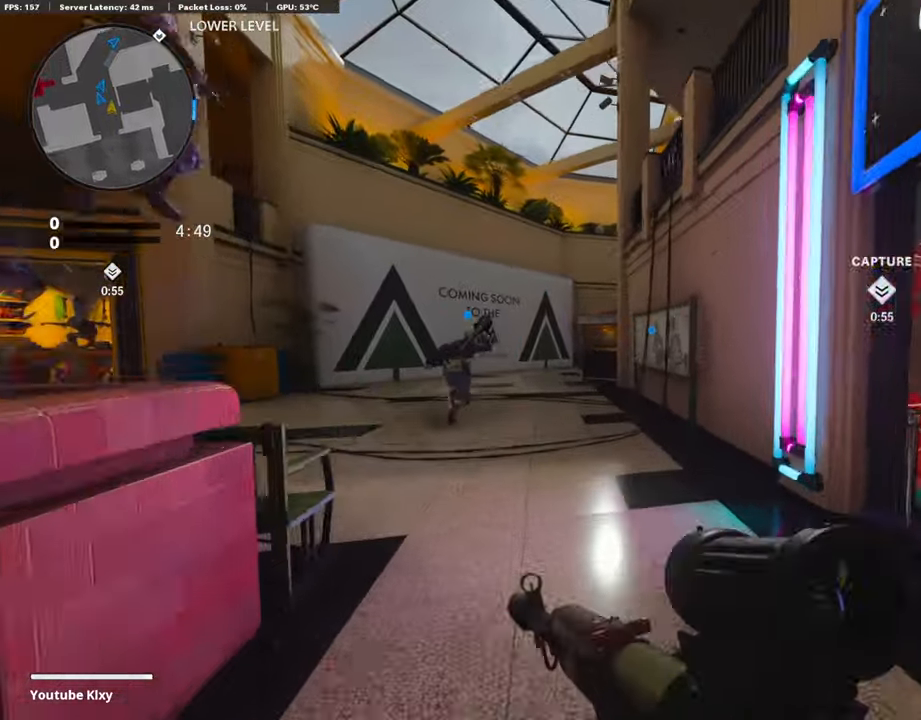
{"buttons": ["L3"], "left_stick": "up-left", "right_stick": "center", "events": [[17, "R3", "down"], [101, "L3", "up"], [117, "R3", "up"], [252, "L3", "down"], [252, "R3", "down"], [319, "R3", "up"], [336, "L3", "up"], [420, "L3", "down"]]}
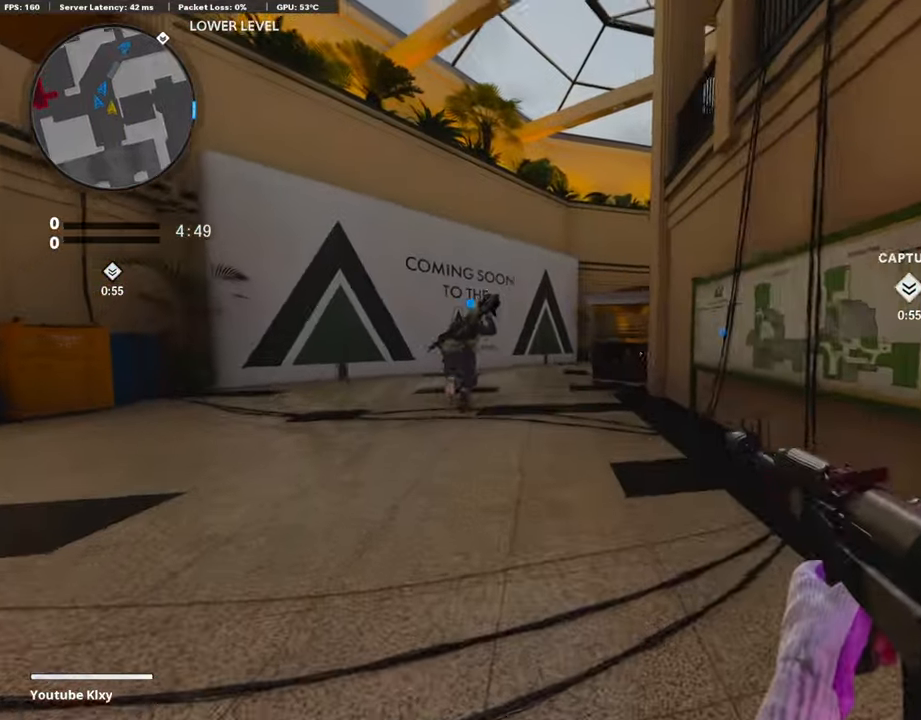
{"buttons": [], "left_stick": "up", "right_stick": "right", "events": [[135, "L3", "up"], [421, "right_stick", "right"], [454, "left_stick", "up"]]}
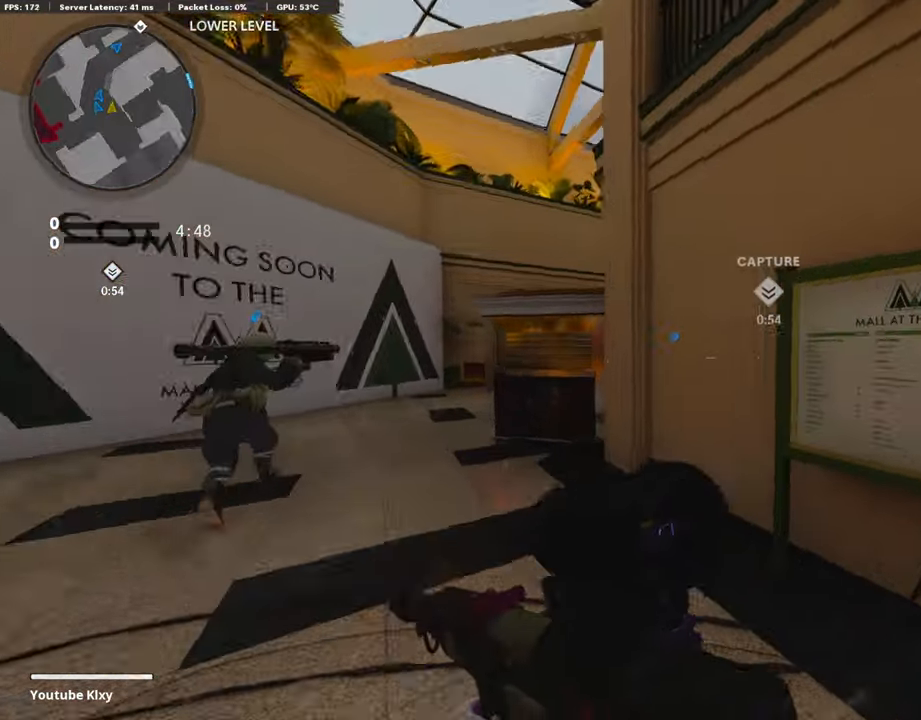
{"buttons": ["L1"], "left_stick": "left", "right_stick": "center", "events": [[33, "L1", "down"], [84, "right_stick", "center"], [100, "CROSS", "down"], [134, "left_stick", "left"], [252, "CROSS", "up"], [302, "right_stick", "left"], [386, "right_stick", "center"]]}
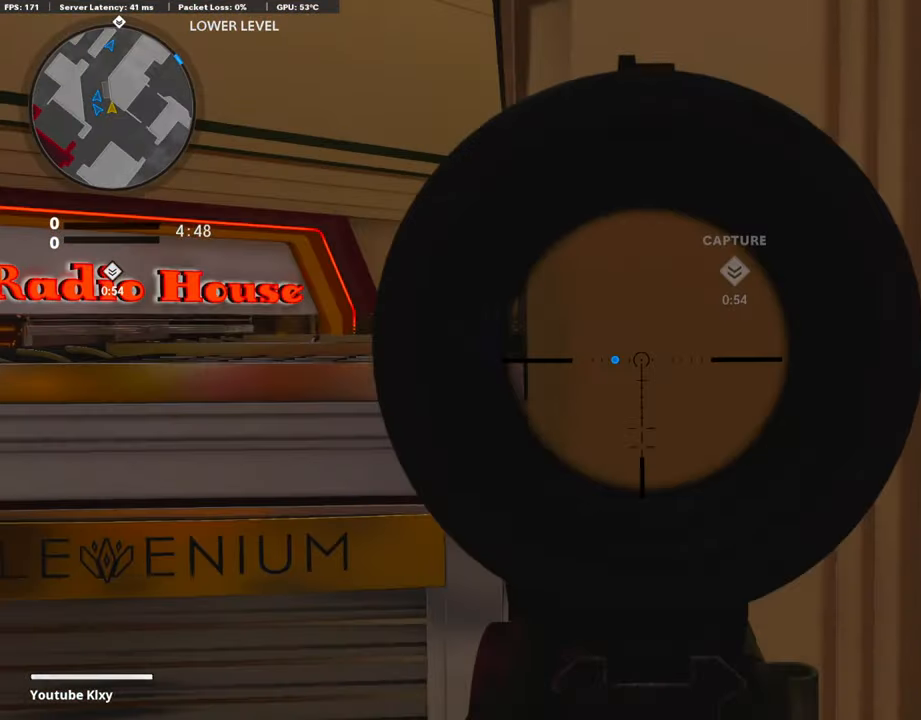
{"buttons": ["L3"], "left_stick": "up-left", "right_stick": "left", "events": [[50, "L1", "up"], [101, "TRIANGLE", "down"], [202, "TRIANGLE", "up"], [286, "TRIANGLE", "down"], [286, "left_stick", "up-left"], [336, "L3", "down"], [370, "TRIANGLE", "up"], [504, "right_stick", "left"]]}
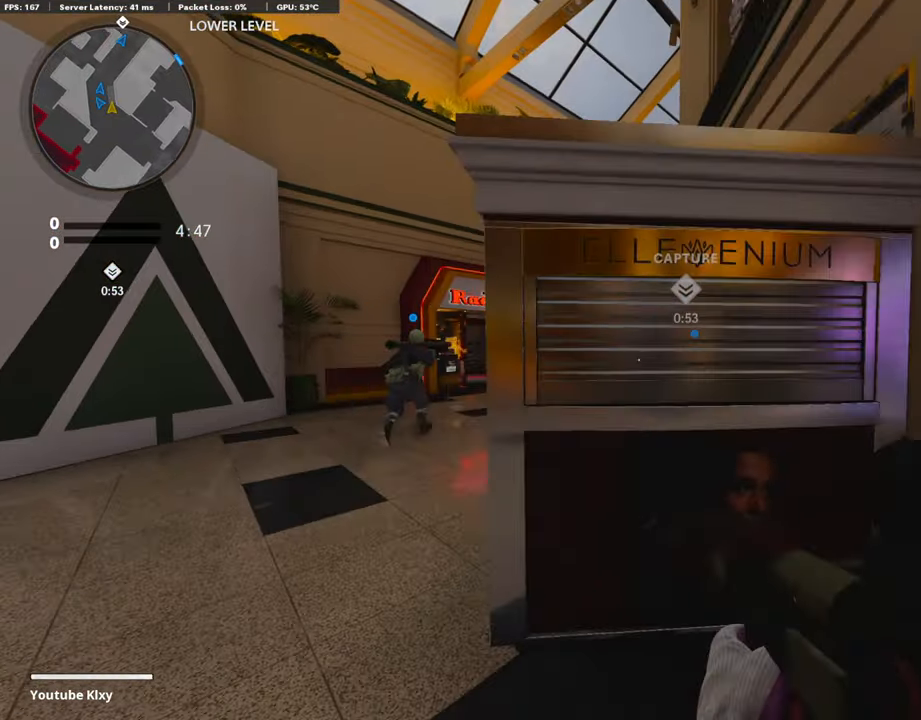
{"buttons": [], "left_stick": "up", "right_stick": "center", "events": [[101, "right_stick", "center"], [152, "L3", "up"], [320, "right_stick", "right"], [337, "left_stick", "up"], [488, "right_stick", "center"]]}
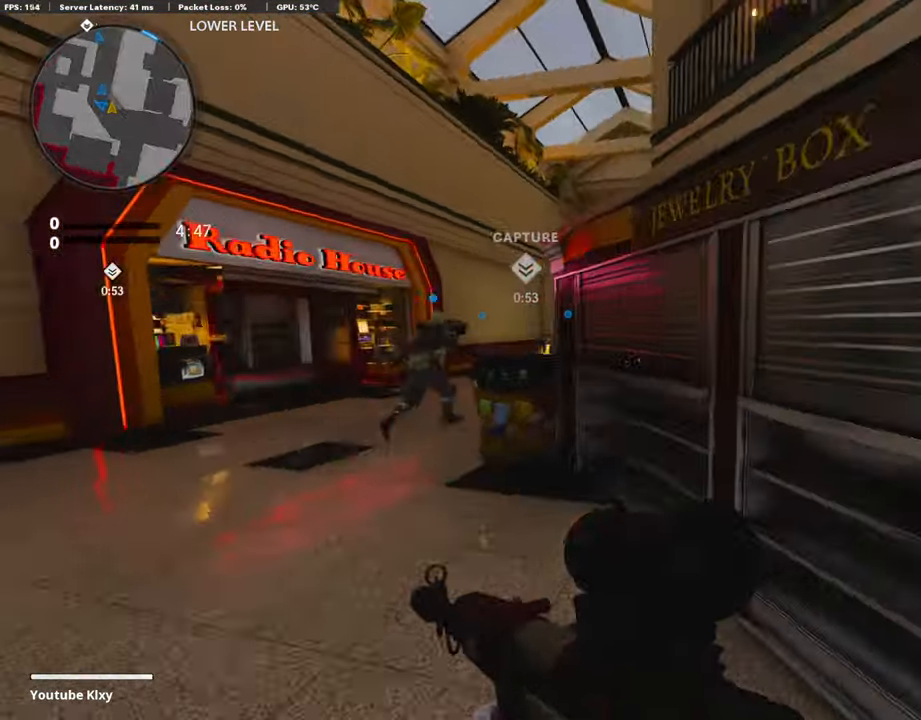
{"buttons": [], "left_stick": "up-left", "right_stick": "center", "events": [[50, "CROSS", "down"], [151, "CROSS", "up"], [168, "left_stick", "left"], [218, "TRIANGLE", "down"], [235, "left_stick", "center"], [319, "TRIANGLE", "up"], [403, "left_stick", "up-left"]]}
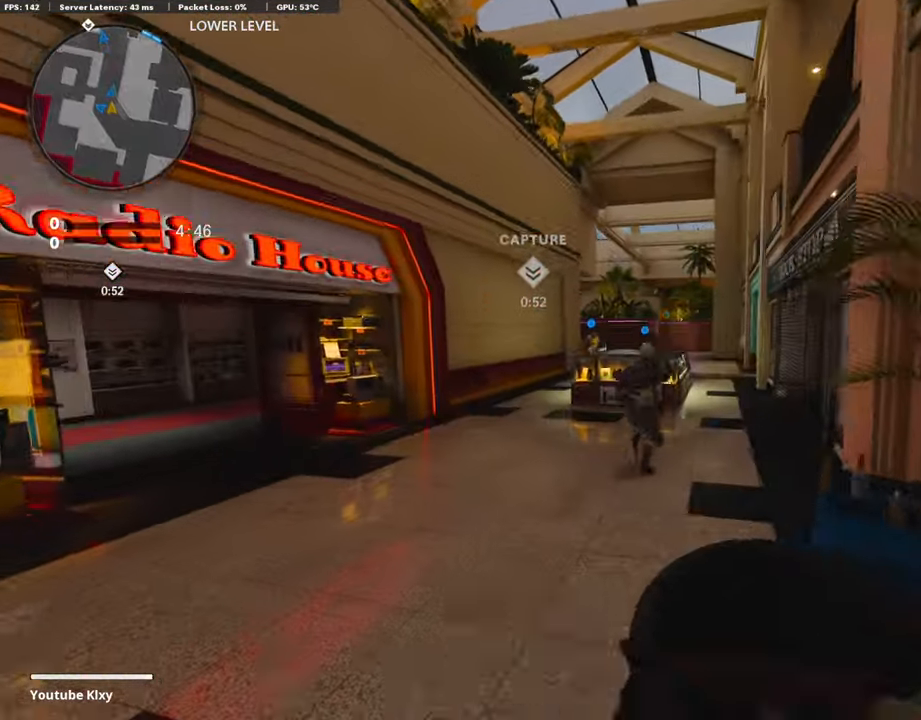
{"buttons": [], "left_stick": "up-right", "right_stick": "right", "events": [[34, "L3", "down"], [135, "TRIANGLE", "down"], [219, "left_stick", "up"], [252, "L3", "up"], [252, "TRIANGLE", "up"], [336, "left_stick", "up-right"], [471, "right_stick", "right"]]}
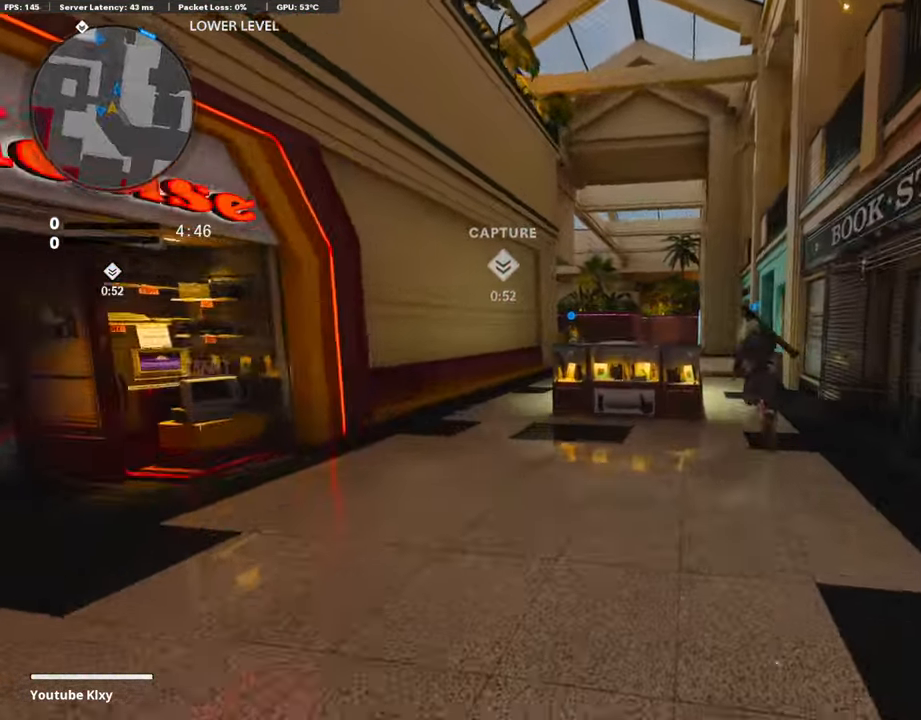
{"buttons": [], "left_stick": "up-right", "right_stick": "center", "events": [[84, "R3", "down"], [84, "right_stick", "center"], [184, "R3", "up"], [319, "R3", "down"], [336, "L3", "down"], [403, "R3", "up"], [437, "L3", "up"]]}